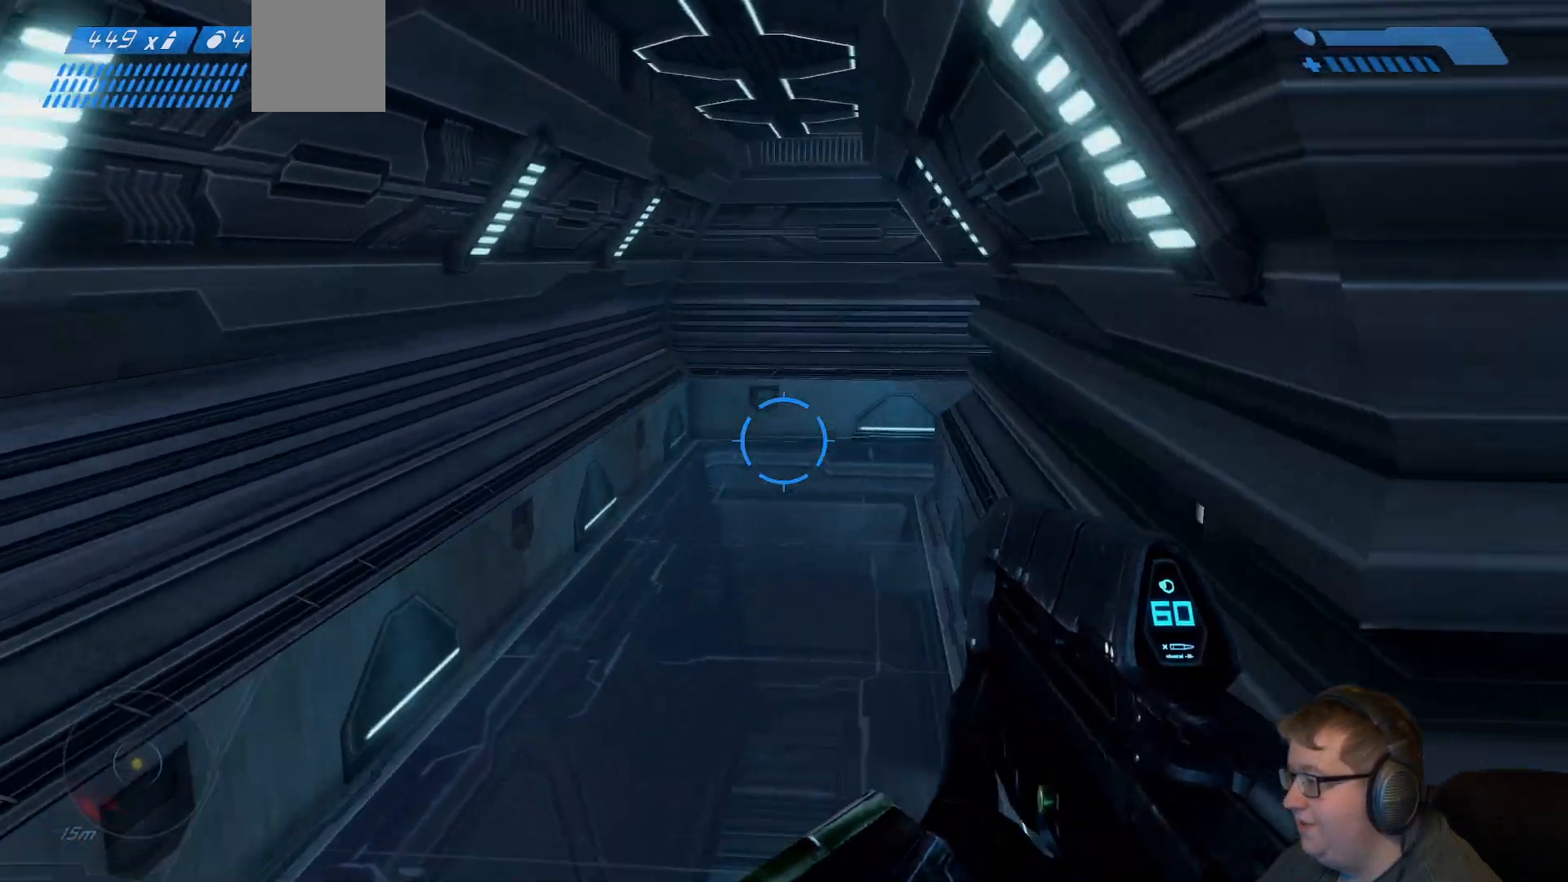
Gameplay with a controller (Xbox layout); each line is a JSON object with the inputs held at the frame after it. "events" lists button and stick changes between this image and that frame as [ms after this image, input, new state], when the widget could be followed in between. Not read: L3 R3.
{"buttons": [], "left_stick": "up-left", "right_stick": "right", "events": [[167, "right_stick", "center"], [483, "right_stick", "right"]]}
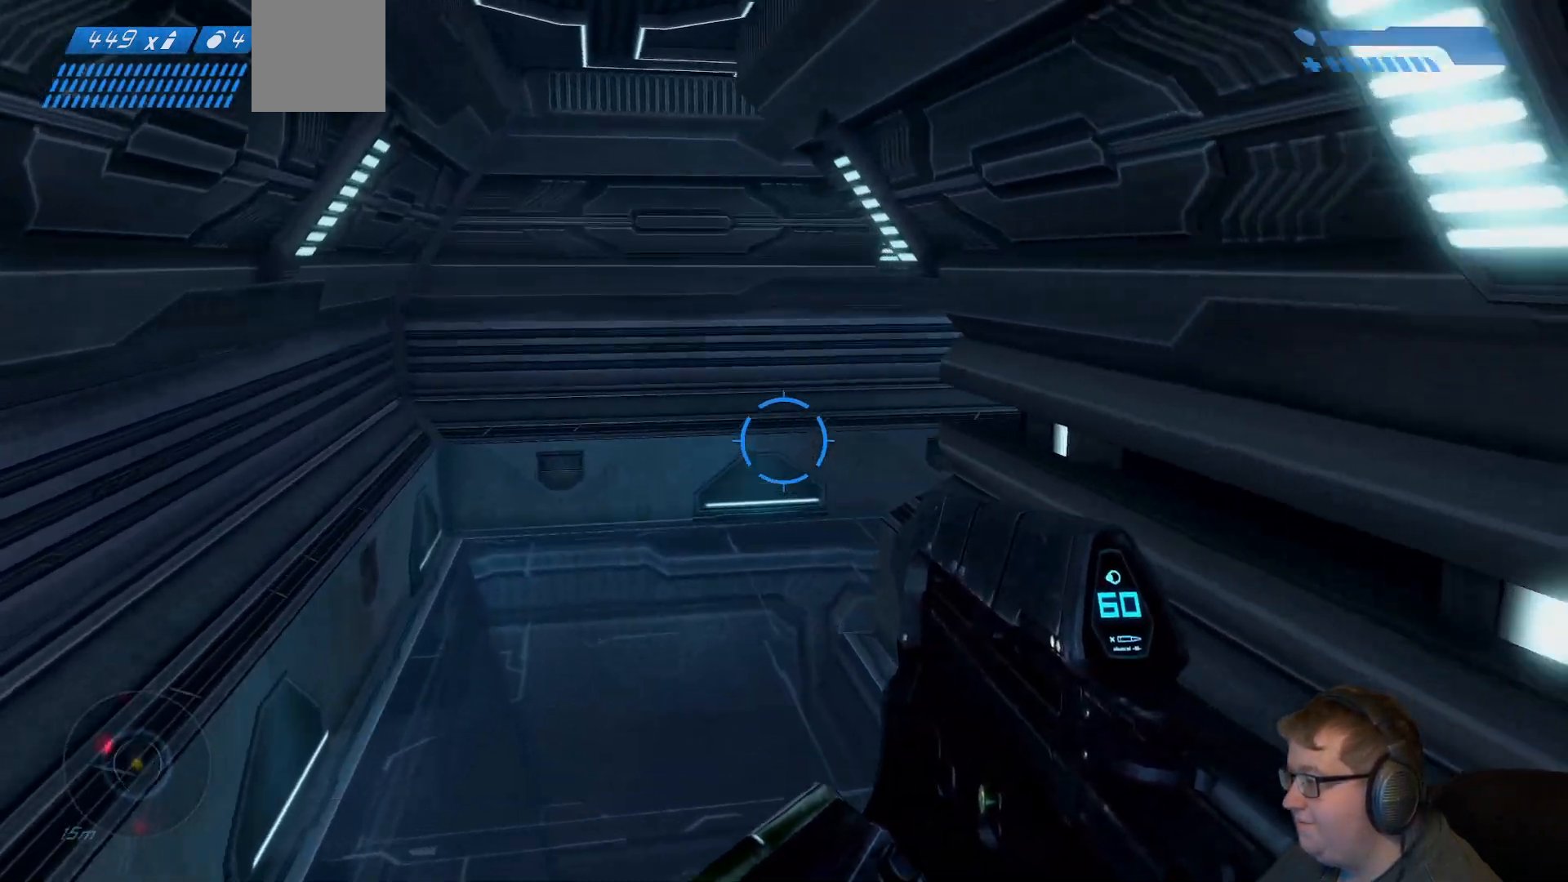
{"buttons": [], "left_stick": "up-left", "right_stick": "right", "events": []}
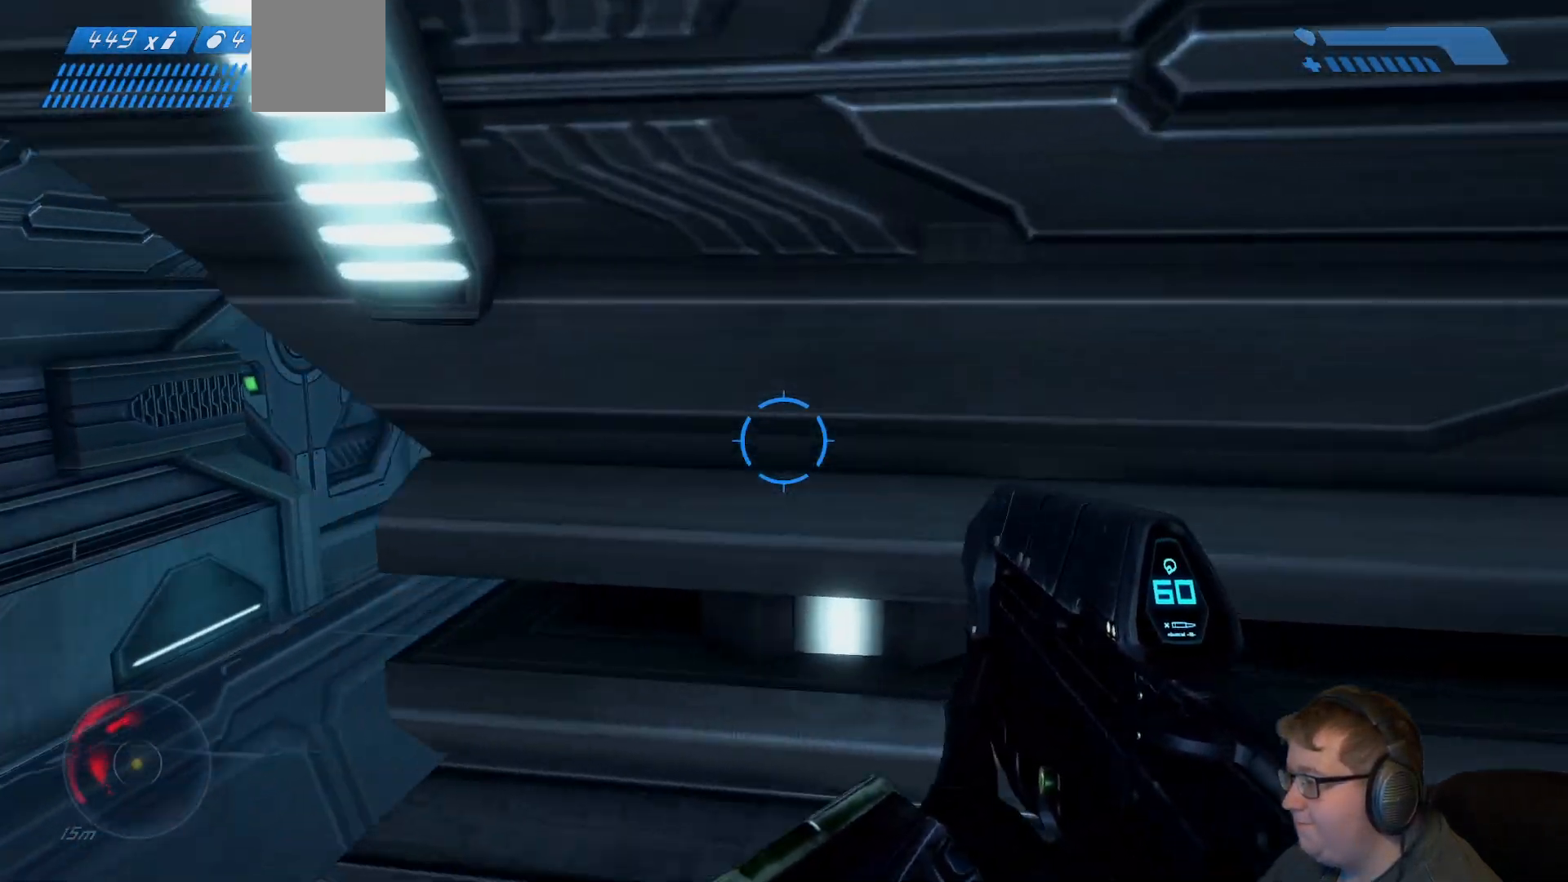
{"buttons": [], "left_stick": "up-left", "right_stick": "center", "events": [[217, "right_stick", "center"]]}
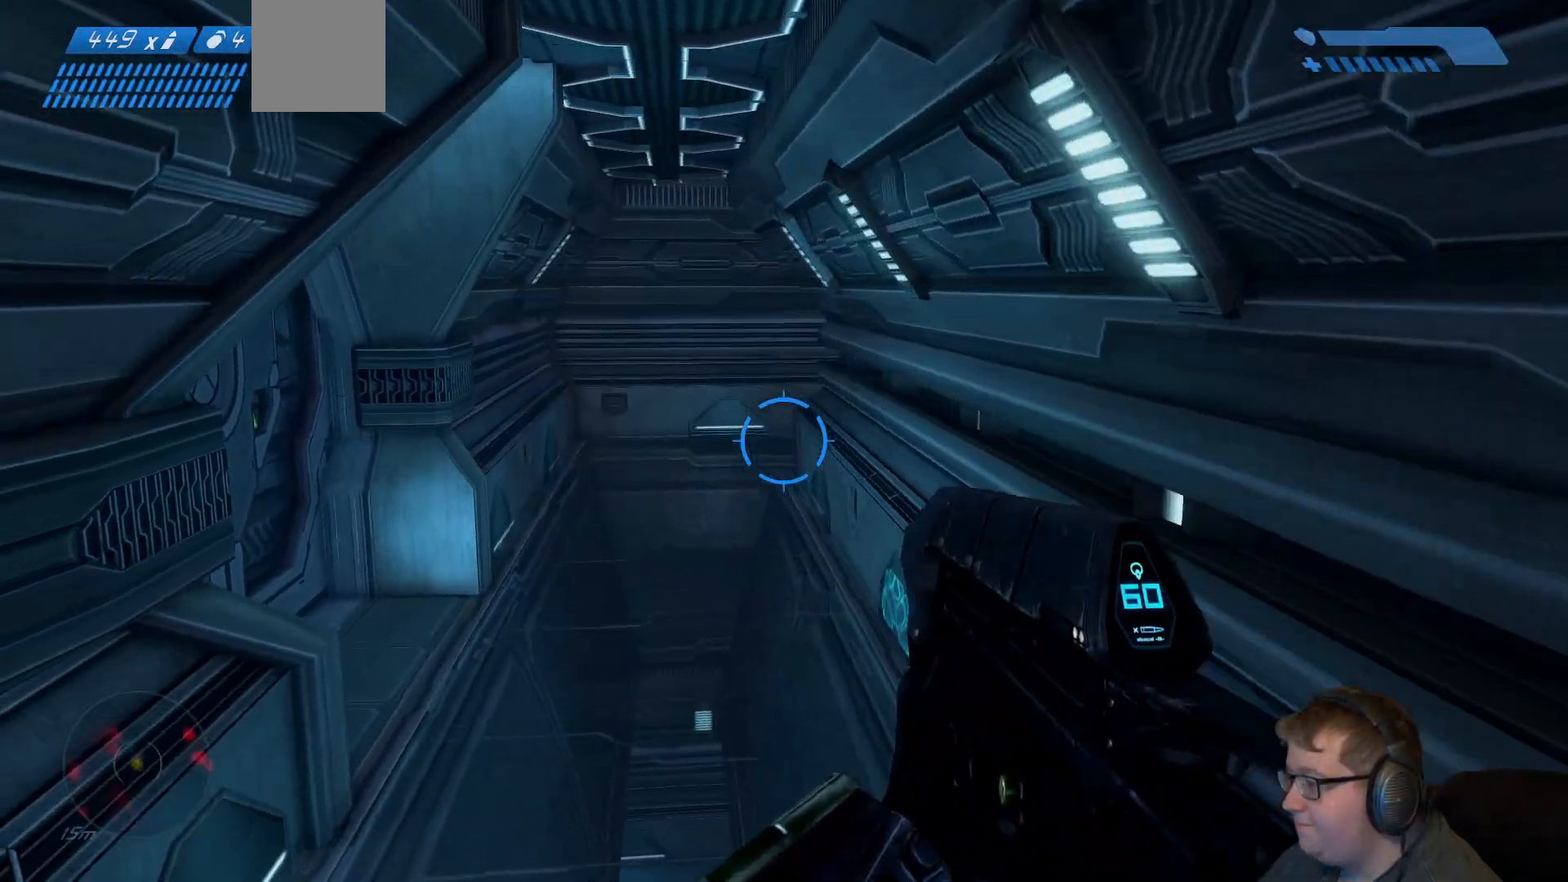
{"buttons": [], "left_stick": "up", "right_stick": "left", "events": [[167, "left_stick", "up"], [200, "right_stick", "left"]]}
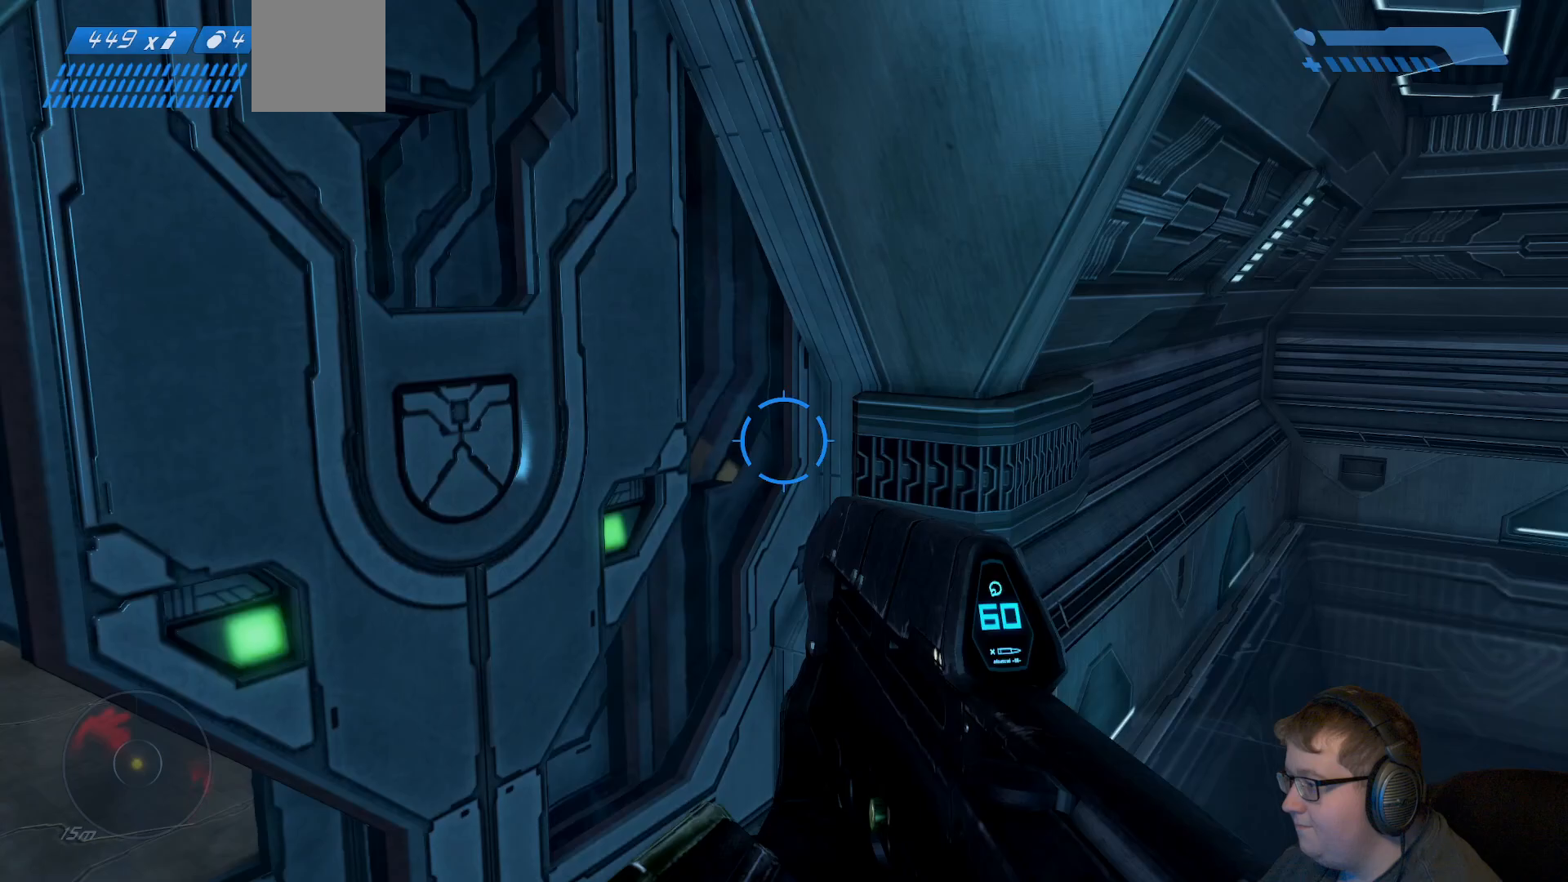
{"buttons": [], "left_stick": "center", "right_stick": "center", "events": [[300, "left_stick", "center"], [300, "right_stick", "center"]]}
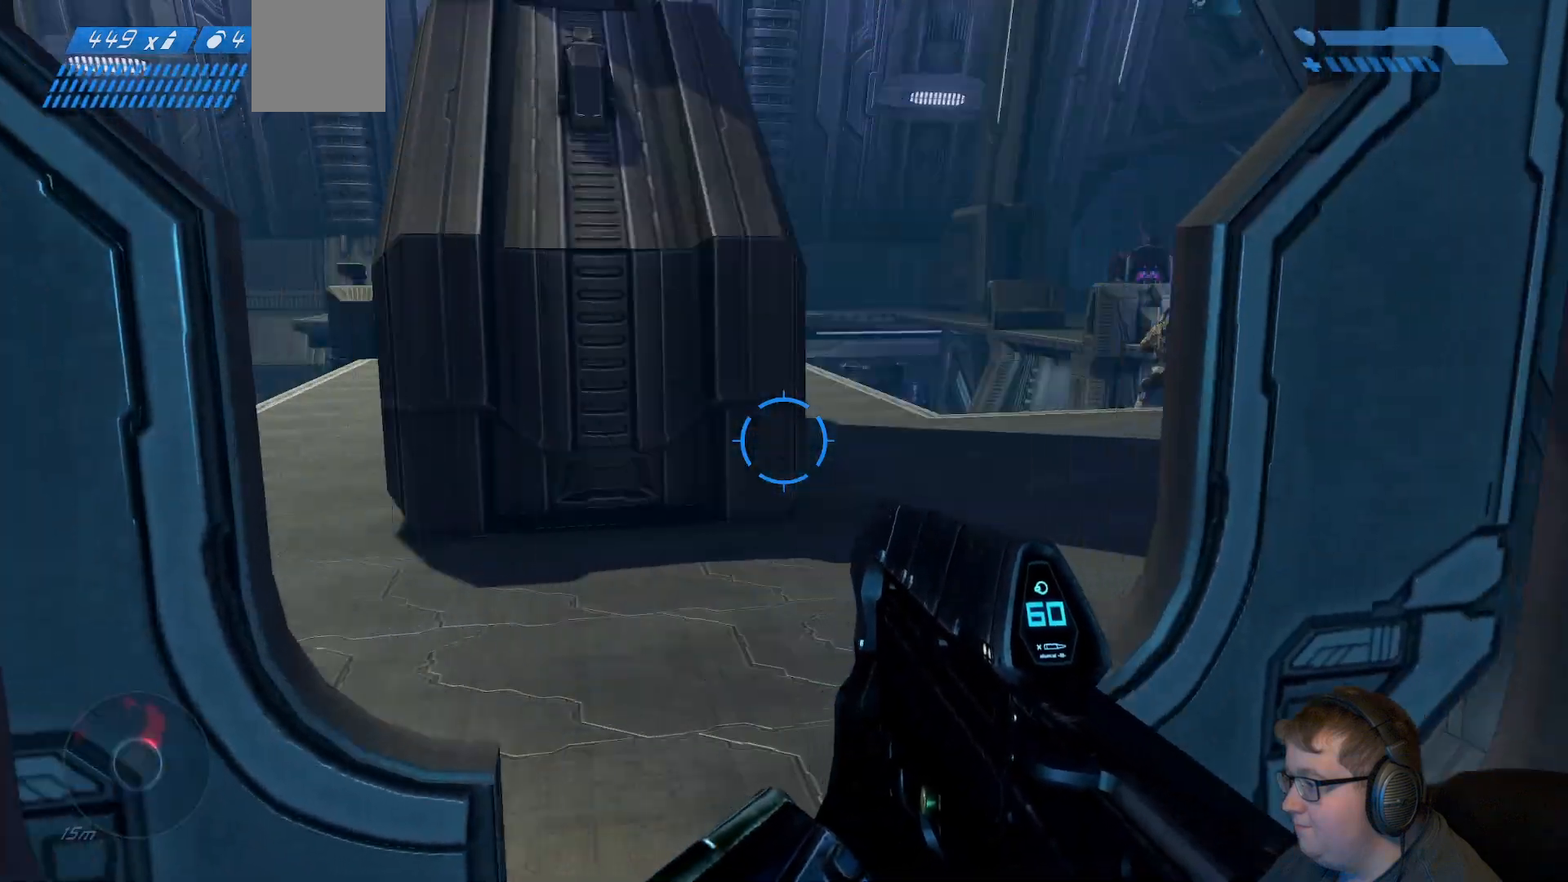
{"buttons": [], "left_stick": "center", "right_stick": "center", "events": []}
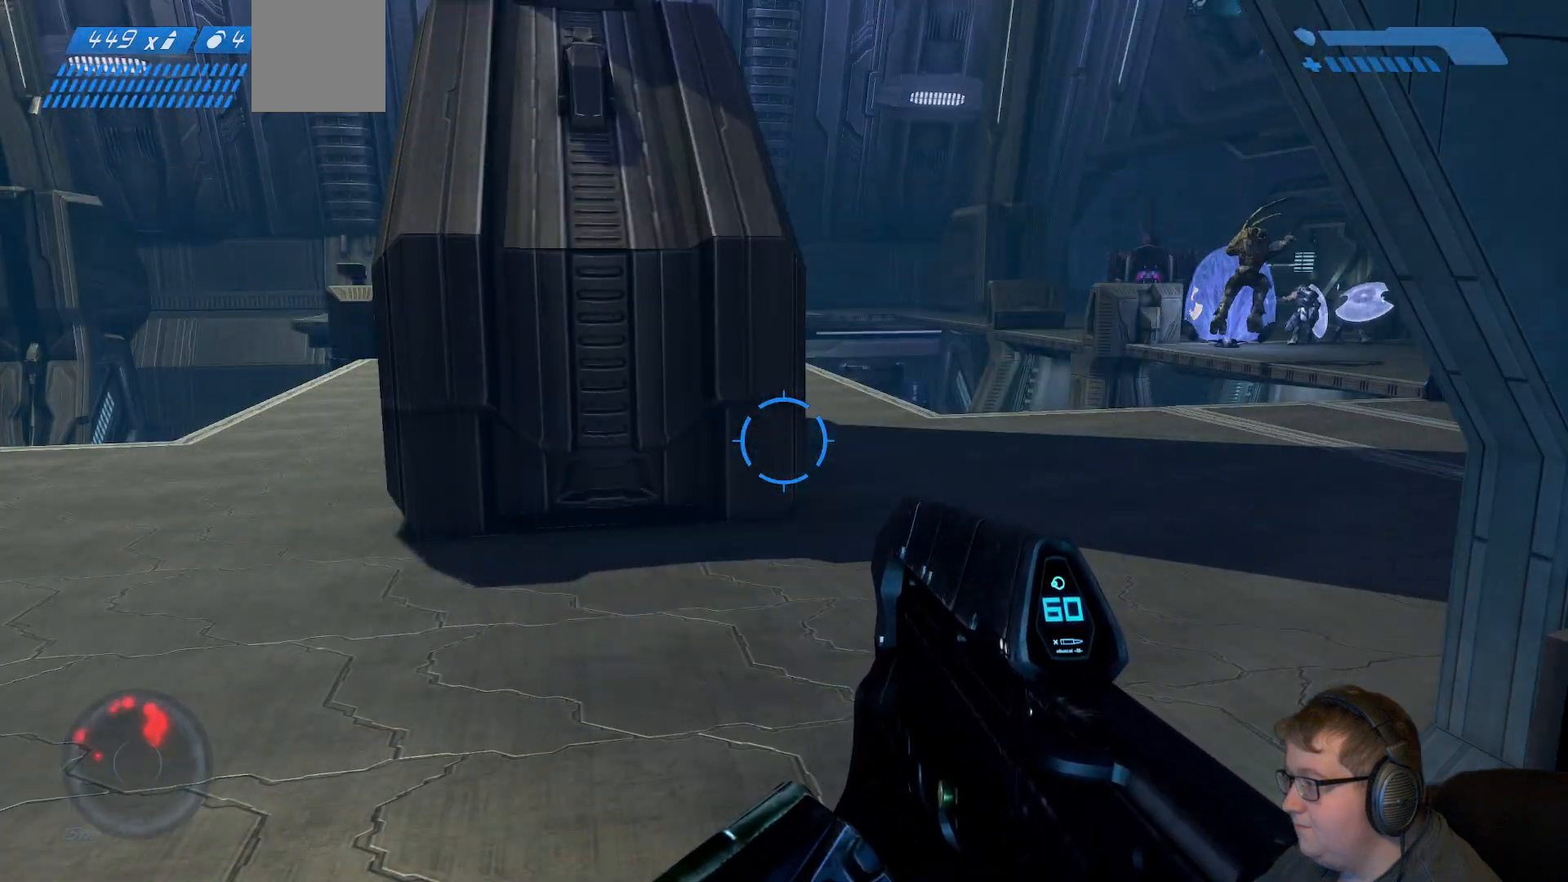
{"buttons": [], "left_stick": "center", "right_stick": "center", "events": []}
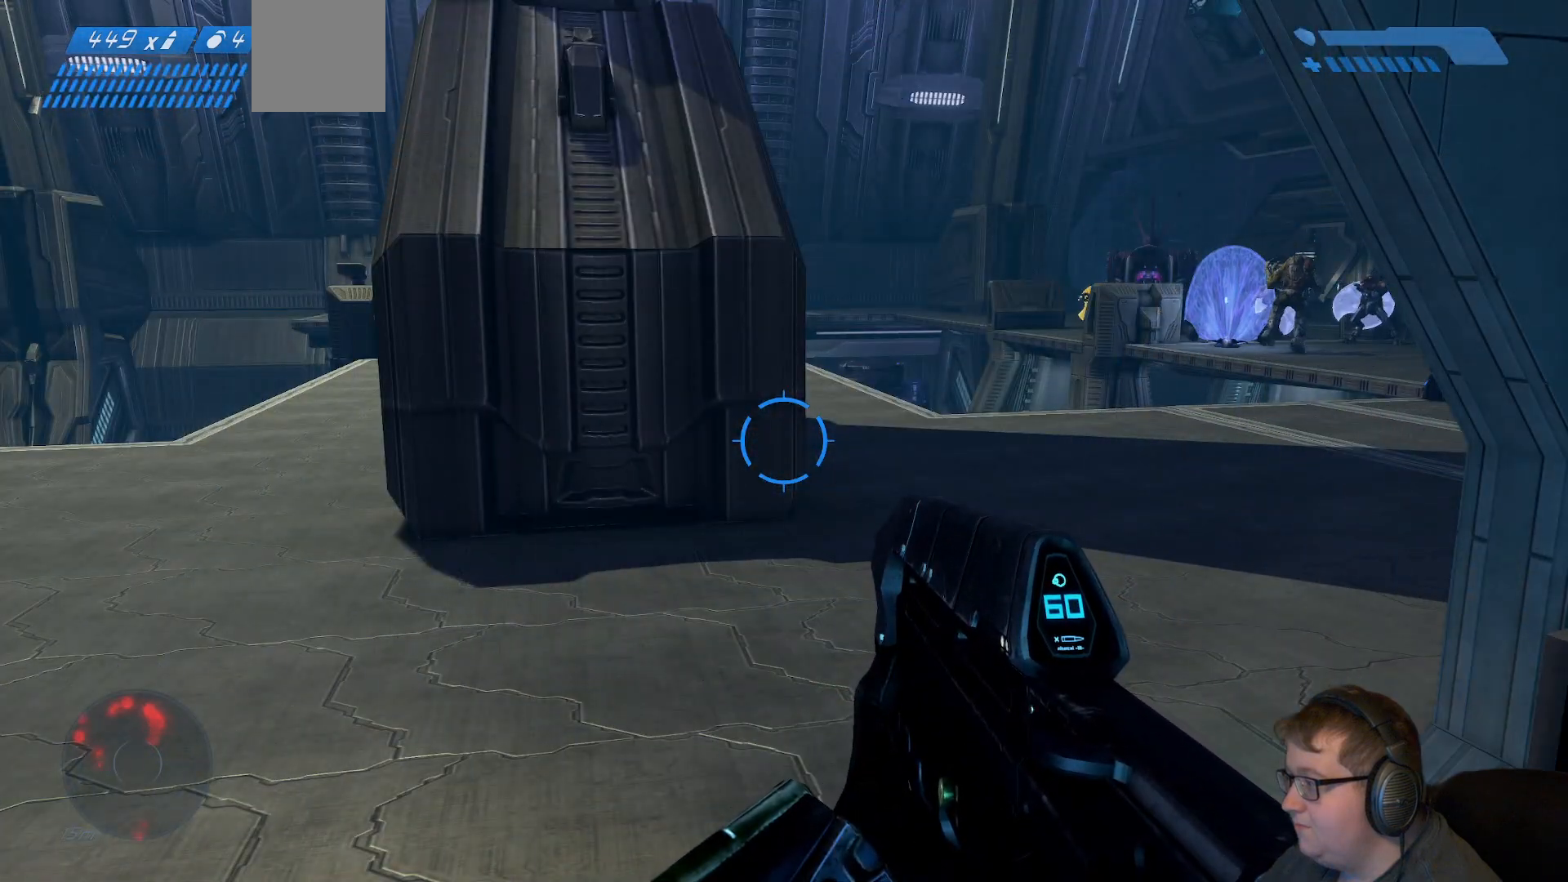
{"buttons": [], "left_stick": "center", "right_stick": "center", "events": []}
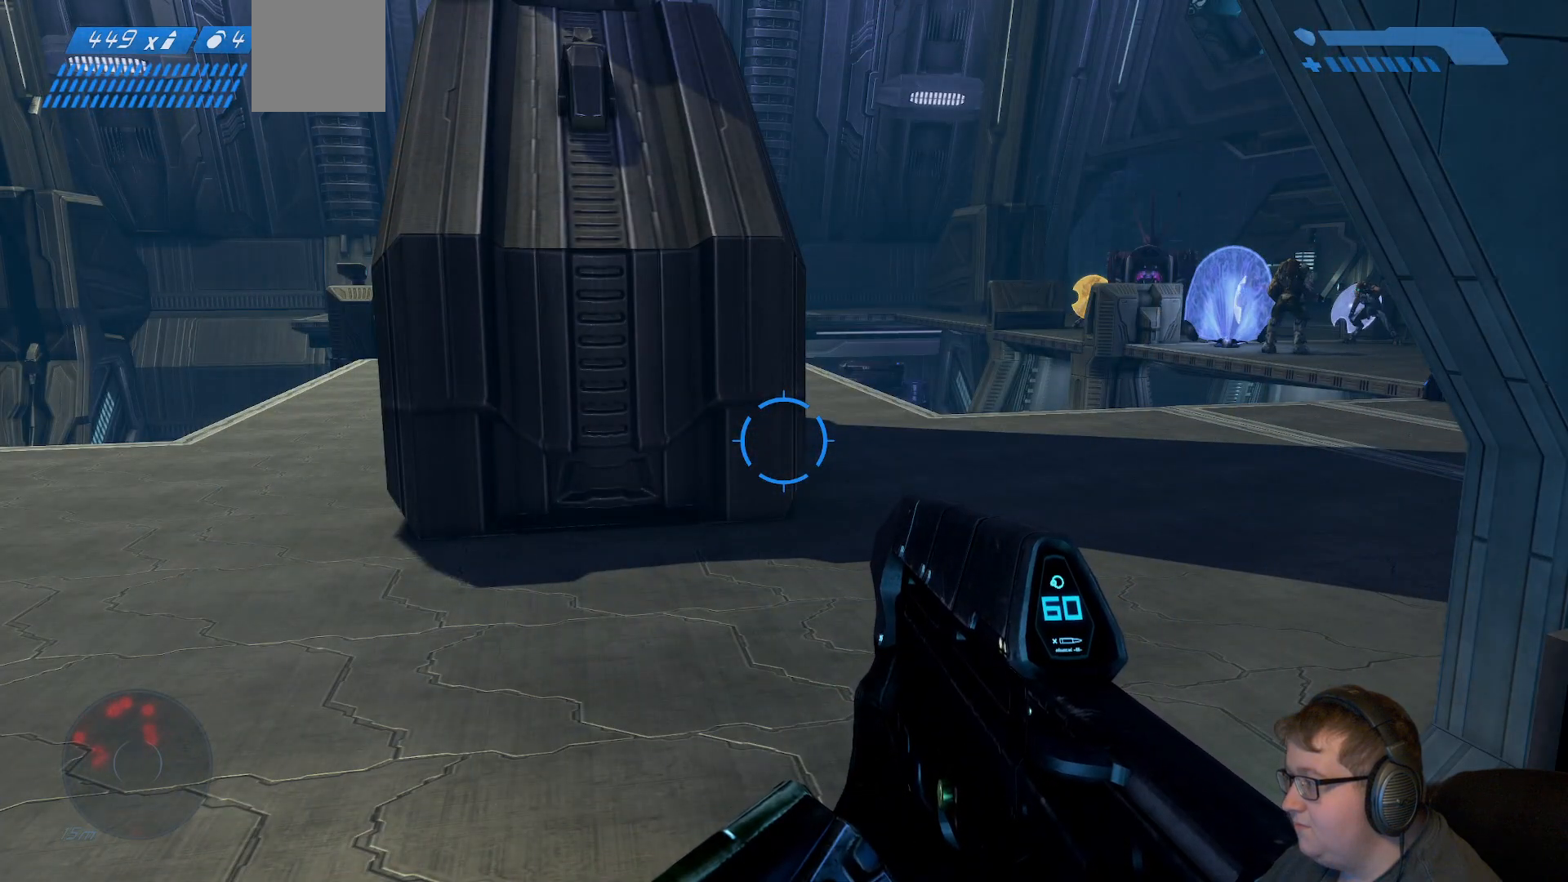
{"buttons": [], "left_stick": "up-right", "right_stick": "left", "events": [[117, "left_stick", "up"], [117, "right_stick", "left"], [250, "left_stick", "up-right"]]}
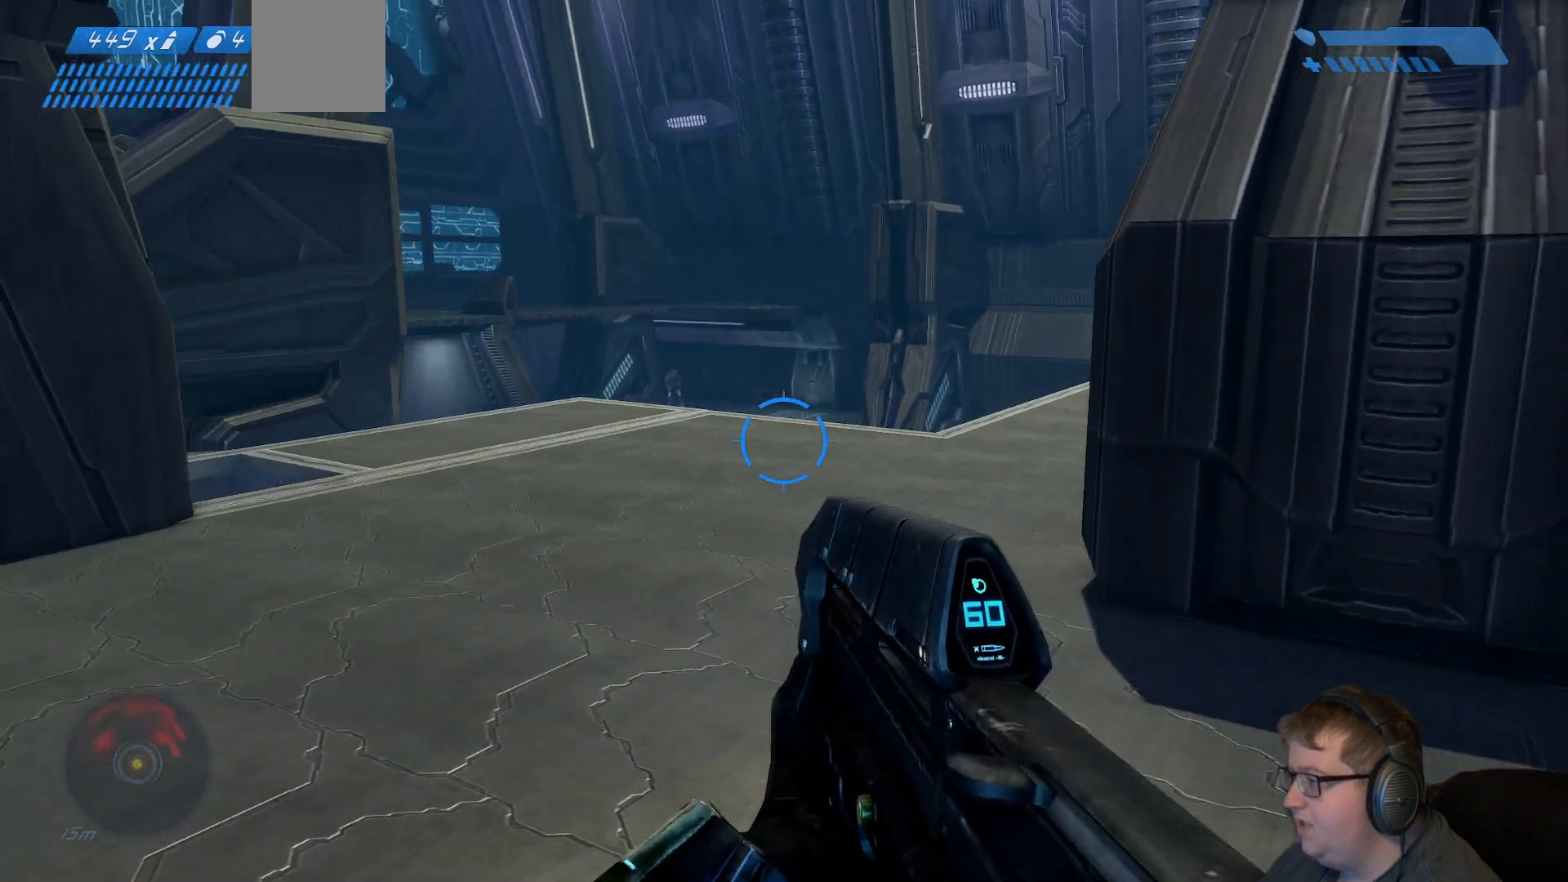
{"buttons": [], "left_stick": "center", "right_stick": "center", "events": [[200, "left_stick", "center"], [200, "right_stick", "center"]]}
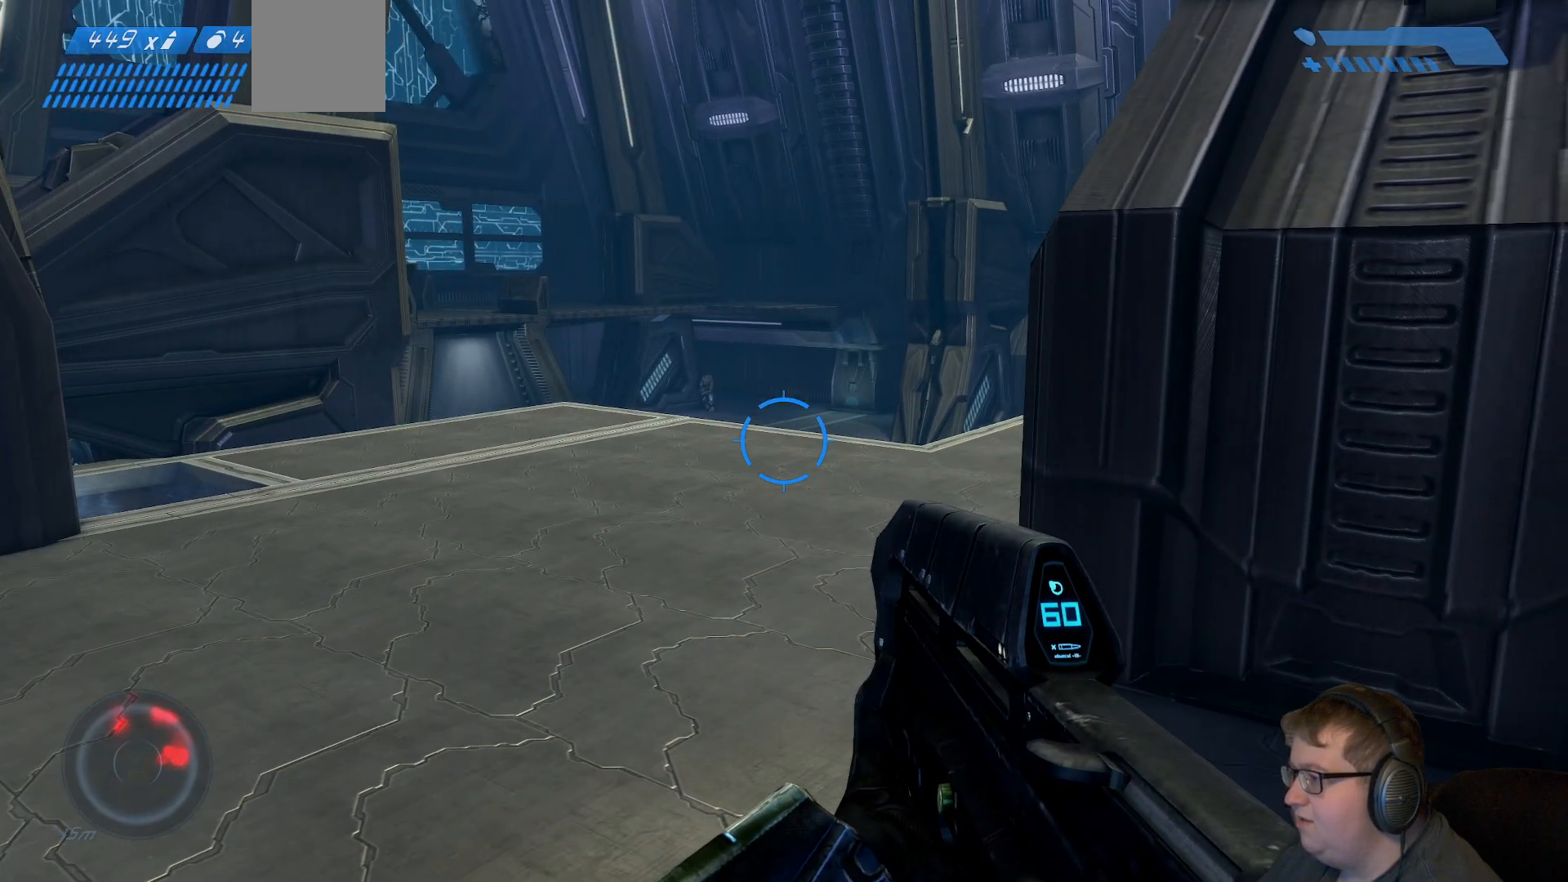
{"buttons": [], "left_stick": "up", "right_stick": "left", "events": [[67, "left_stick", "up"], [483, "right_stick", "left"]]}
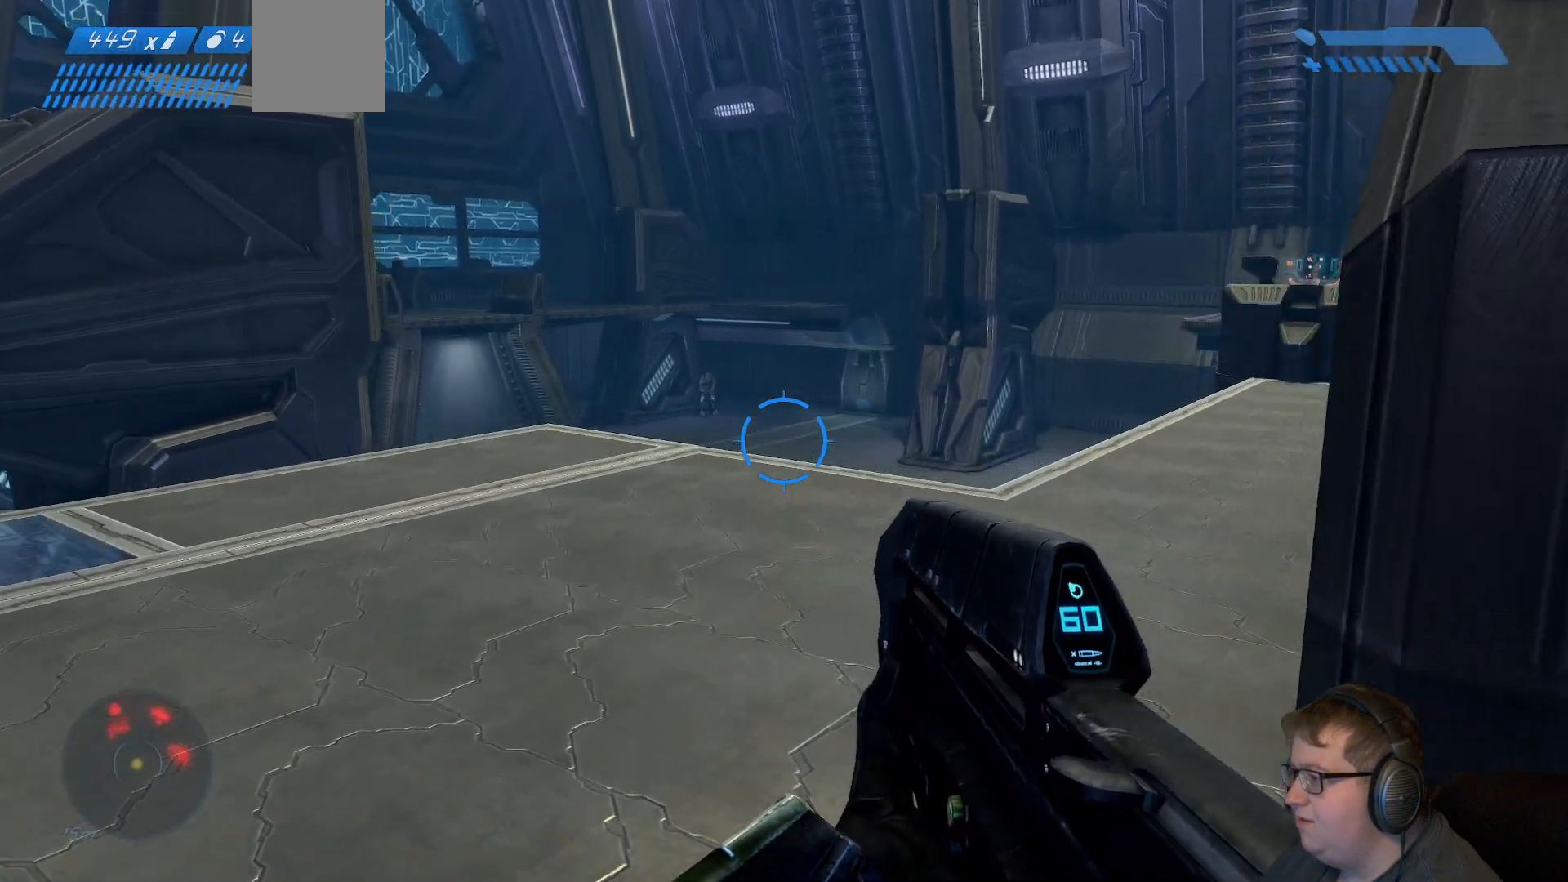
{"buttons": [], "left_stick": "up-right", "right_stick": "right", "events": [[33, "right_stick", "down-left"], [100, "left_stick", "up-right"], [200, "right_stick", "left"], [433, "right_stick", "center"], [500, "right_stick", "right"]]}
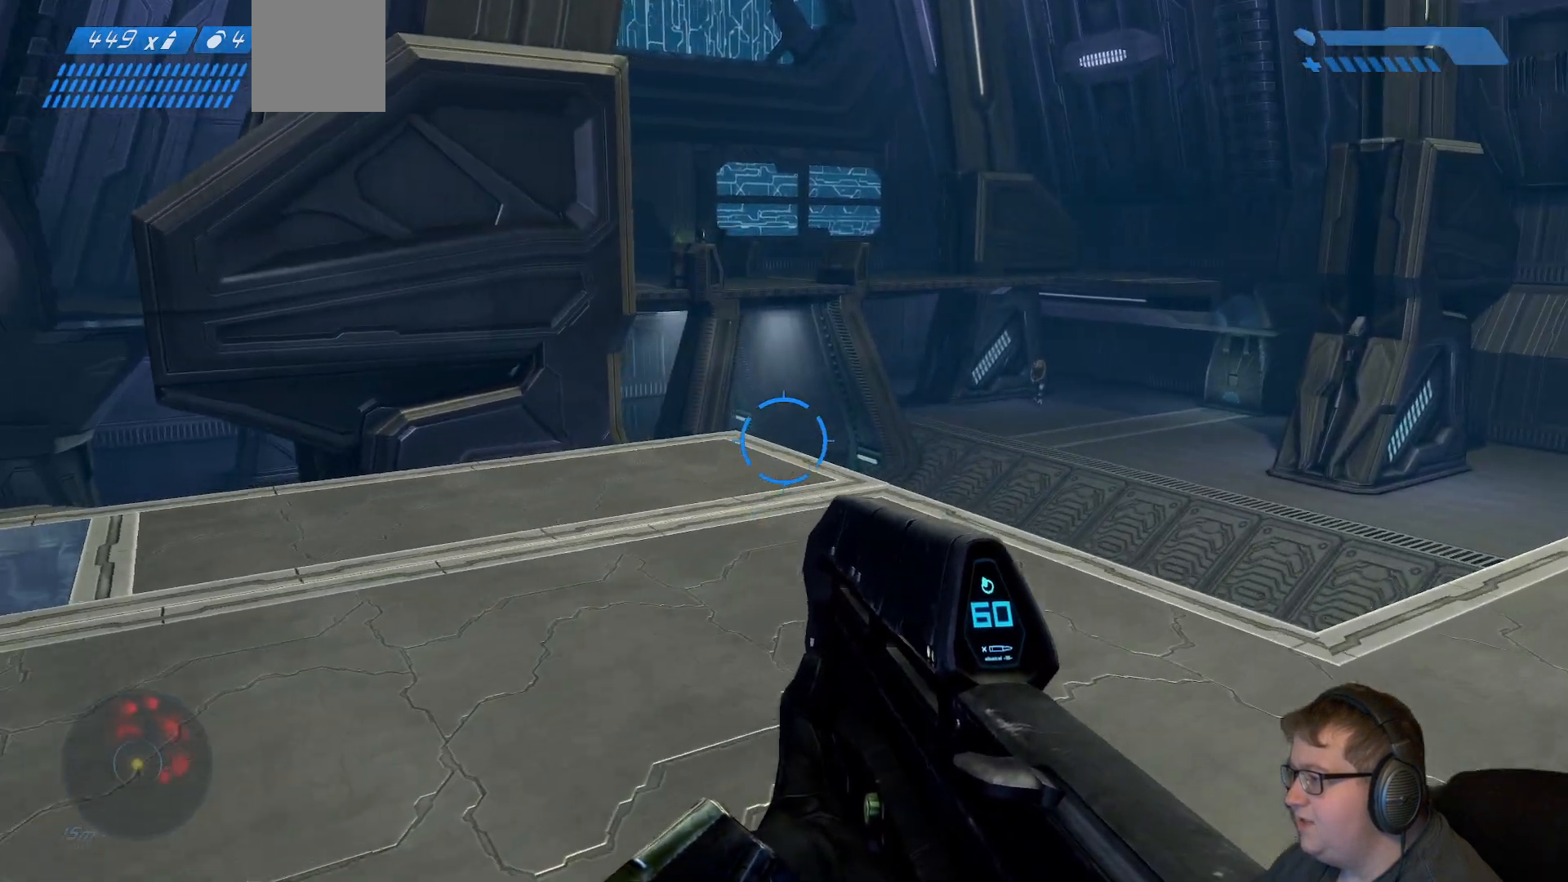
{"buttons": [], "left_stick": "up-right", "right_stick": "right", "events": []}
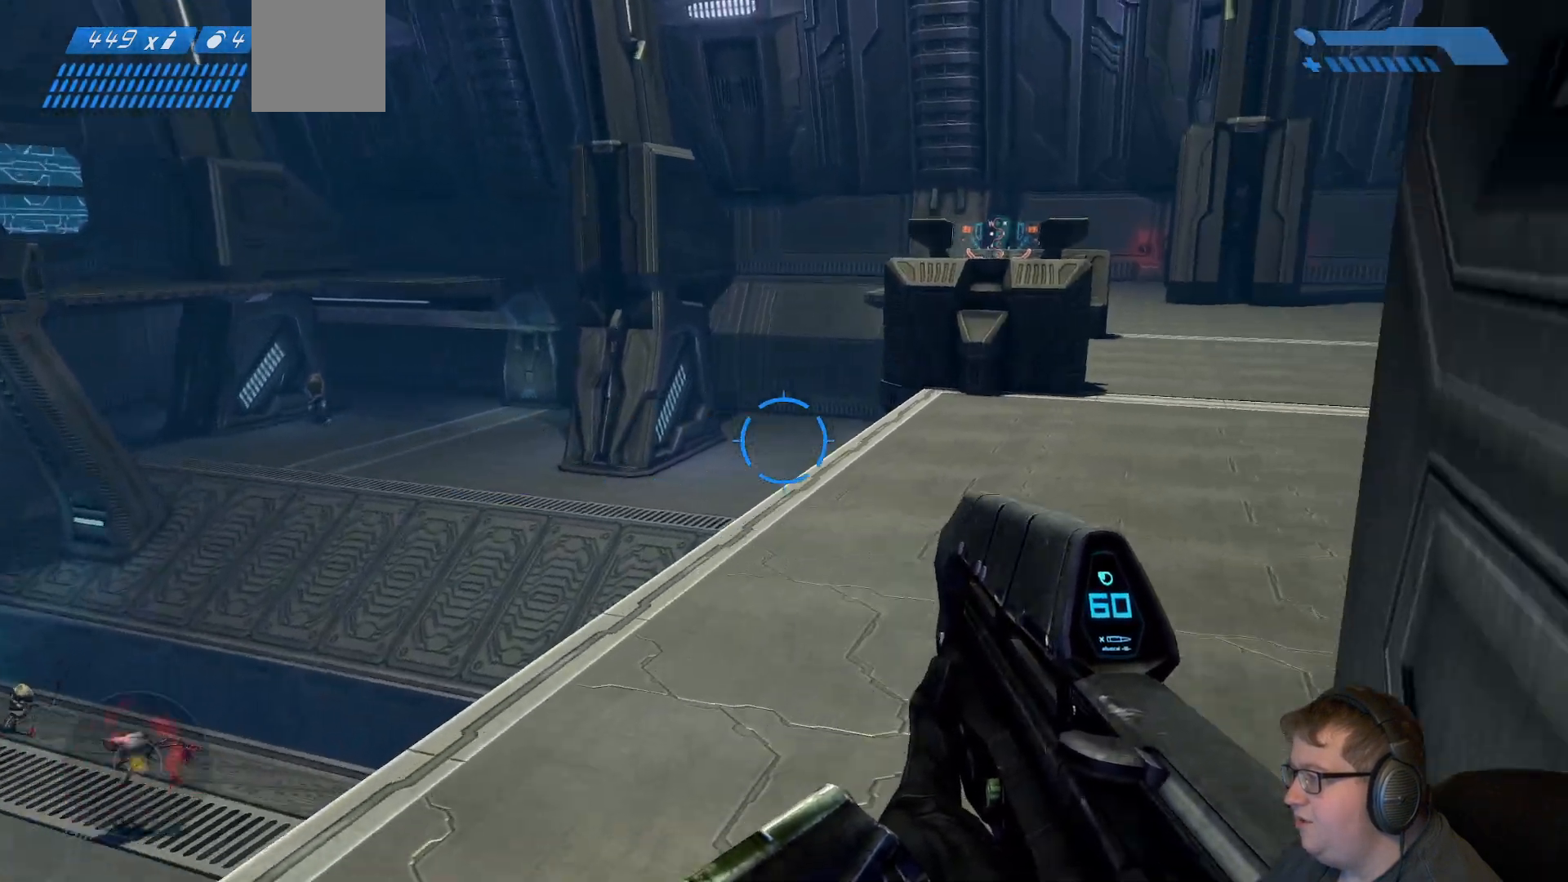
{"buttons": [], "left_stick": "up-right", "right_stick": "right", "events": [[100, "right_stick", "center"], [483, "right_stick", "right"]]}
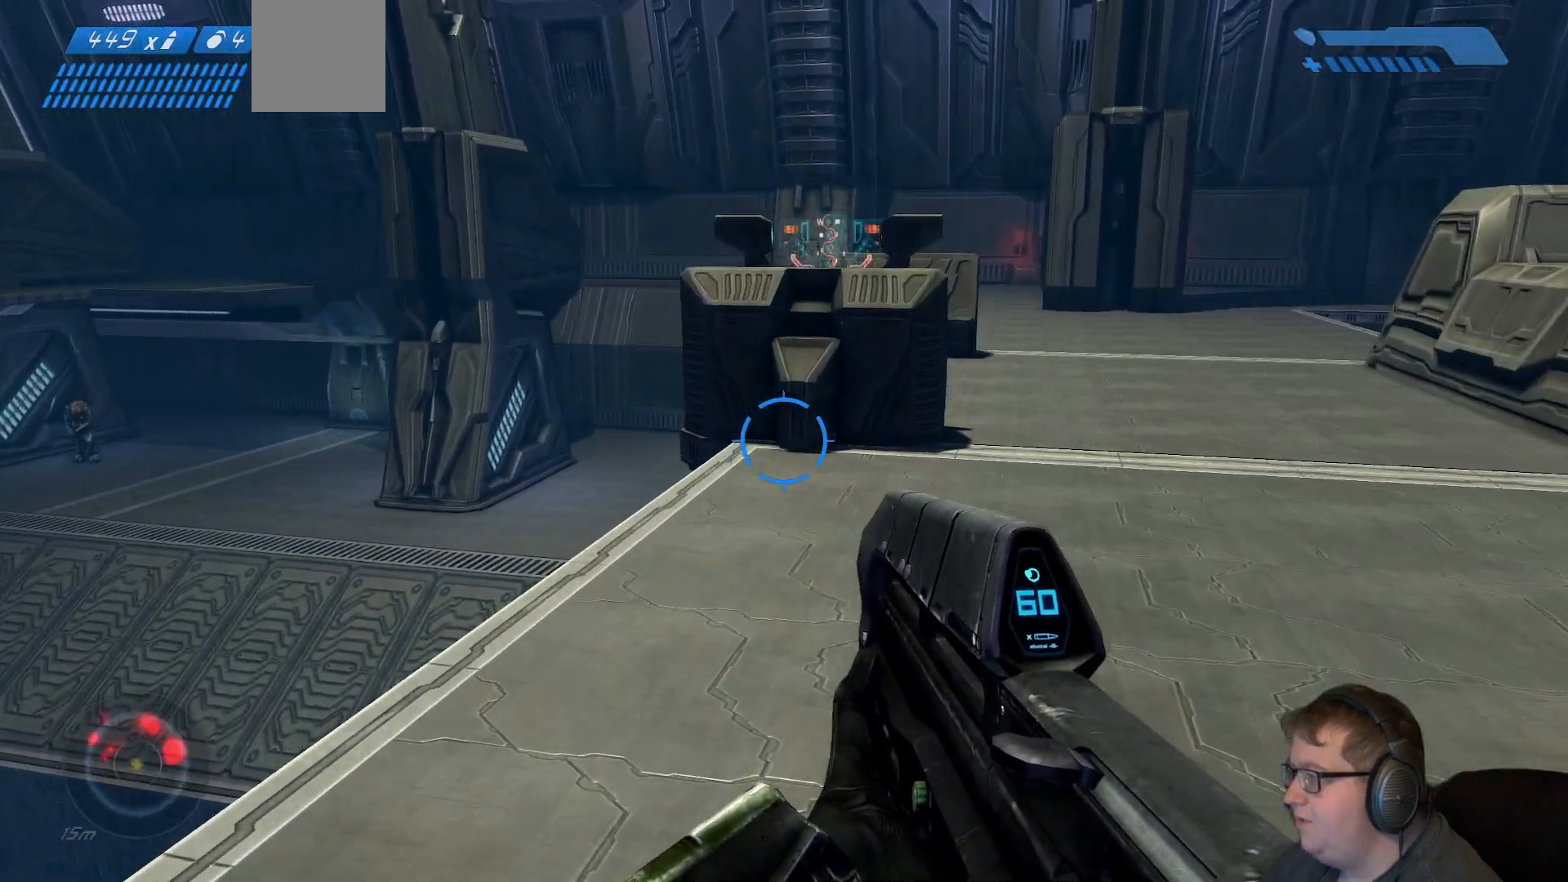
{"buttons": [], "left_stick": "up-right", "right_stick": "center", "events": [[283, "right_stick", "center"]]}
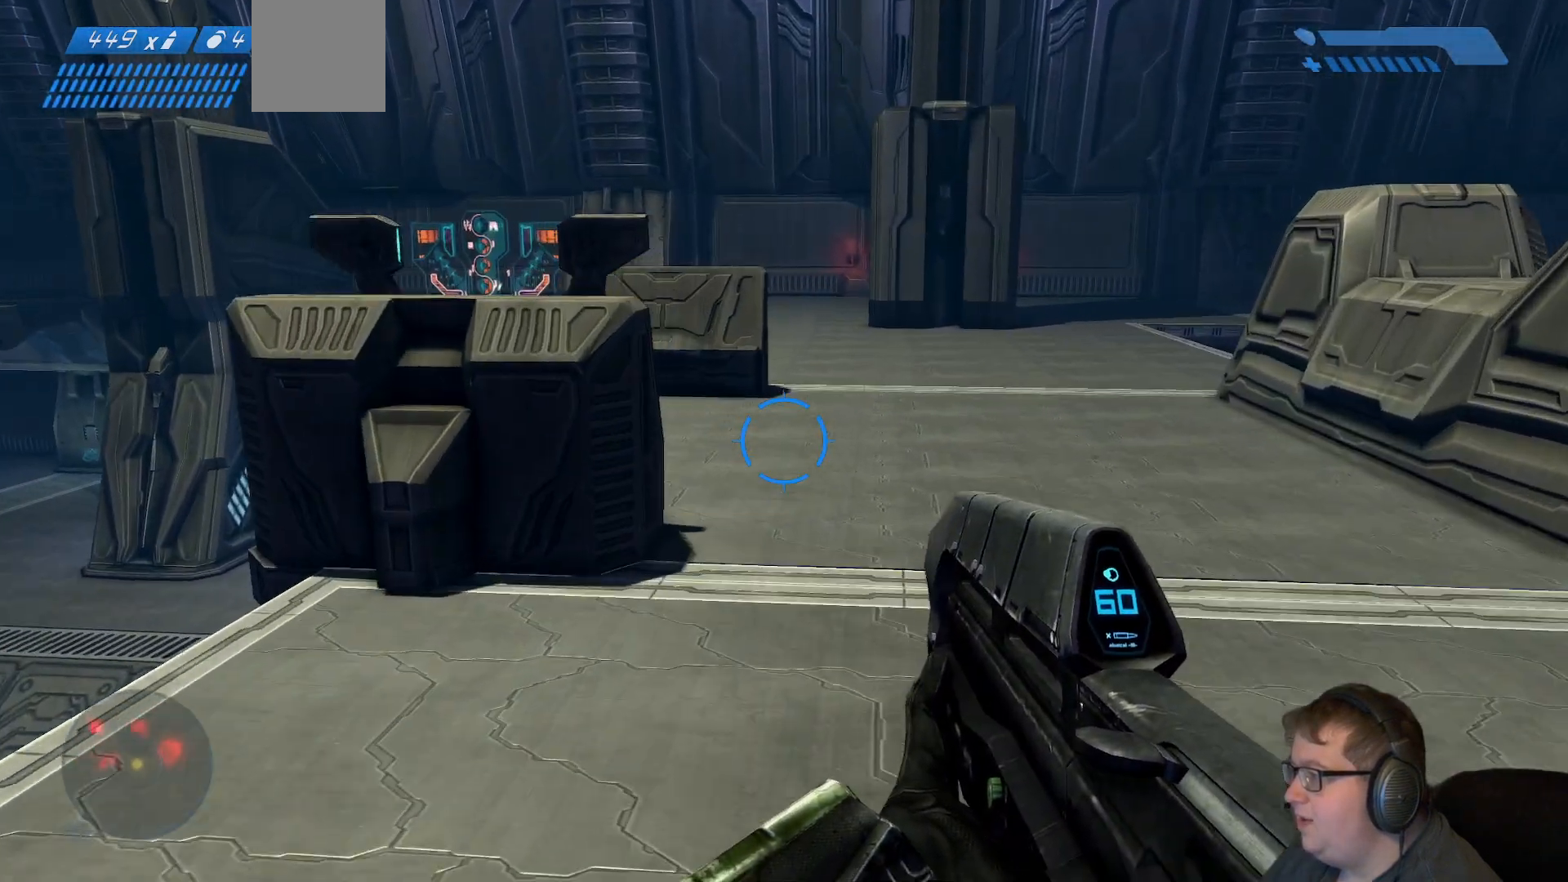
{"buttons": [], "left_stick": "up-right", "right_stick": "left", "events": [[133, "left_stick", "up"], [333, "right_stick", "left"], [400, "left_stick", "up-right"]]}
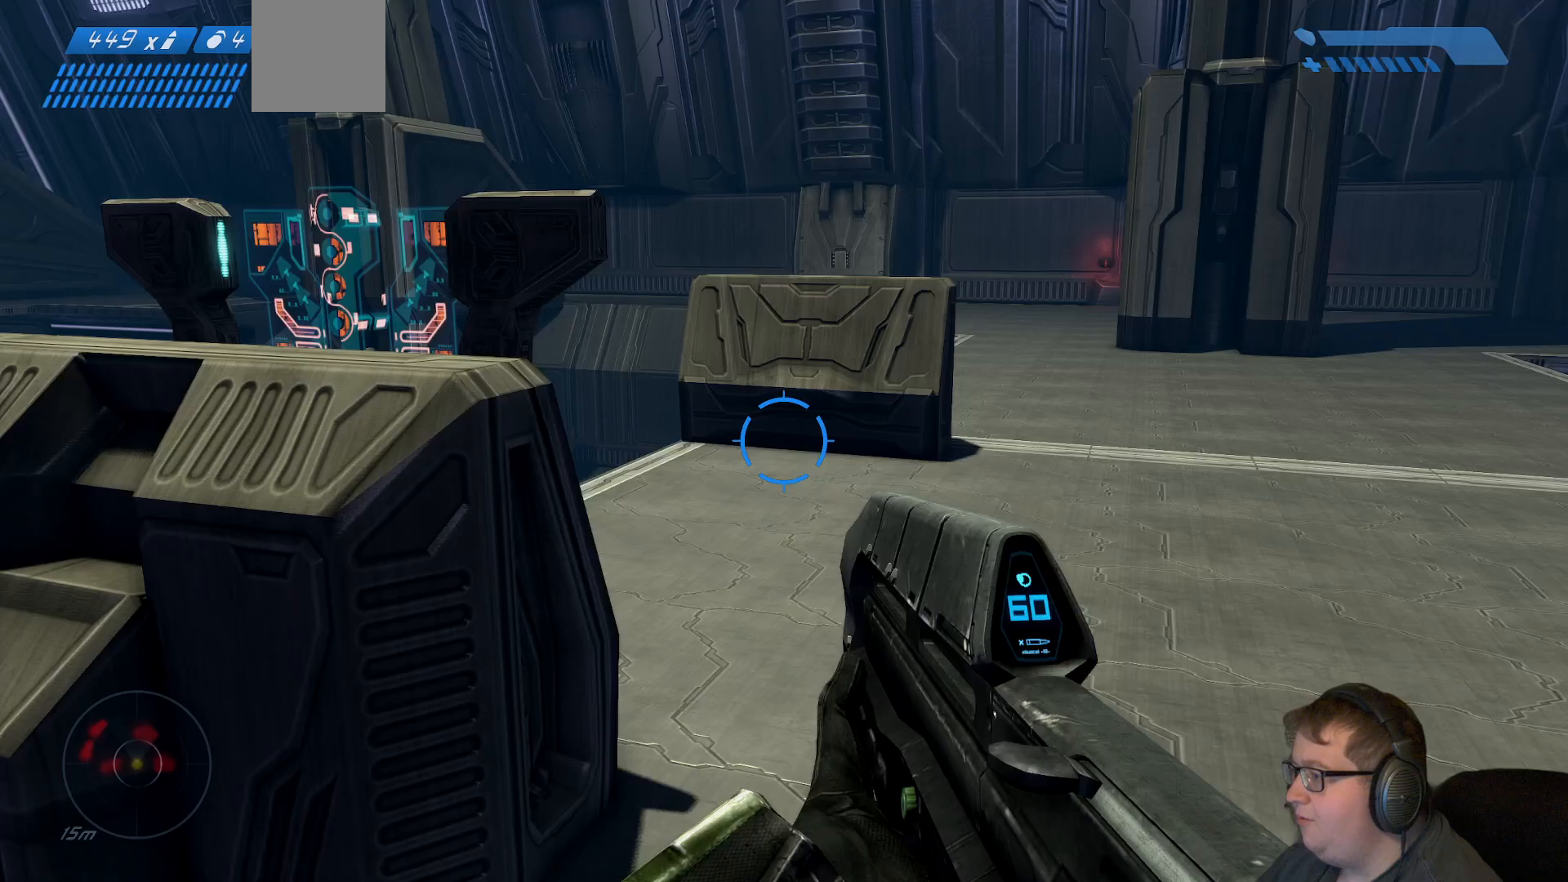
{"buttons": [], "left_stick": "up-right", "right_stick": "left", "events": []}
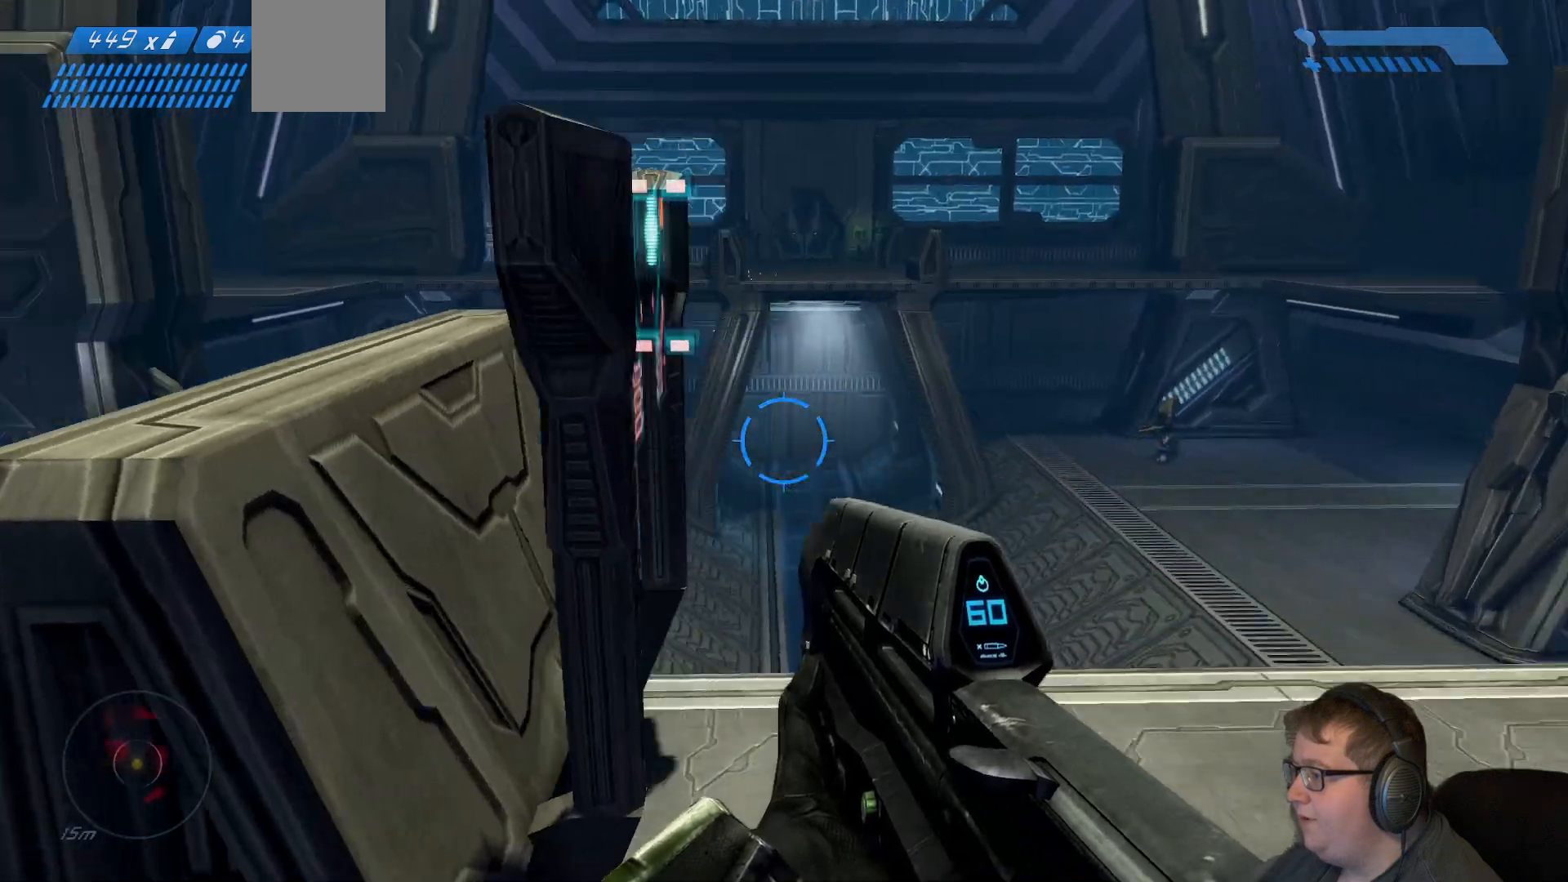
{"buttons": [], "left_stick": "center", "right_stick": "center", "events": [[150, "left_stick", "up"], [333, "R1", "down"], [333, "left_stick", "center"], [350, "R1", "up"], [400, "right_stick", "center"]]}
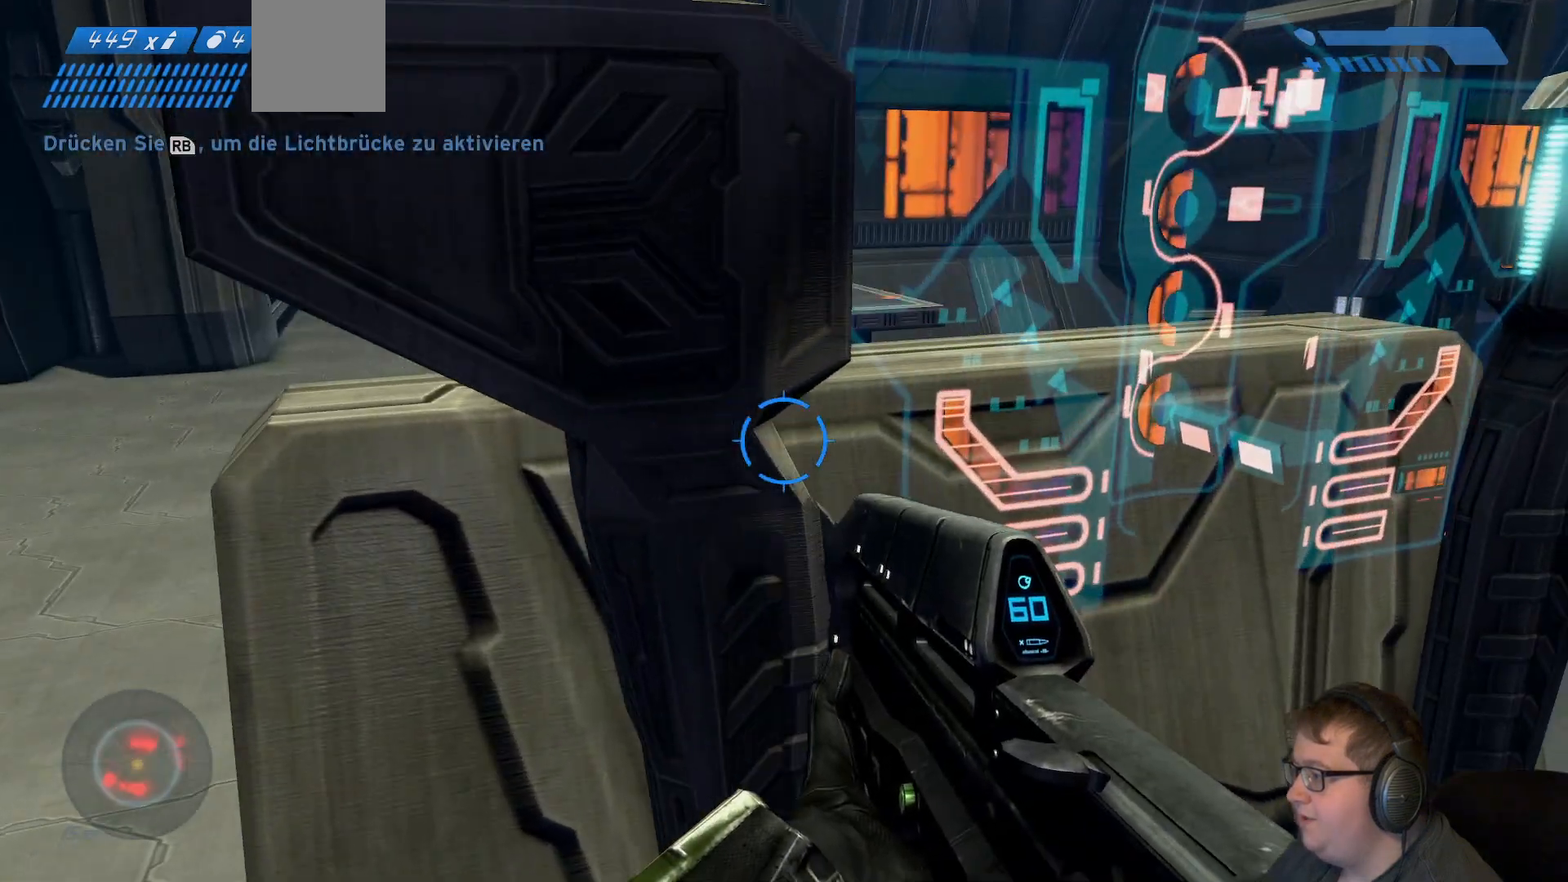
{"buttons": [], "left_stick": "center", "right_stick": "right", "events": [[50, "left_stick", "down-right"], [200, "left_stick", "down"], [200, "right_stick", "right"], [417, "left_stick", "center"]]}
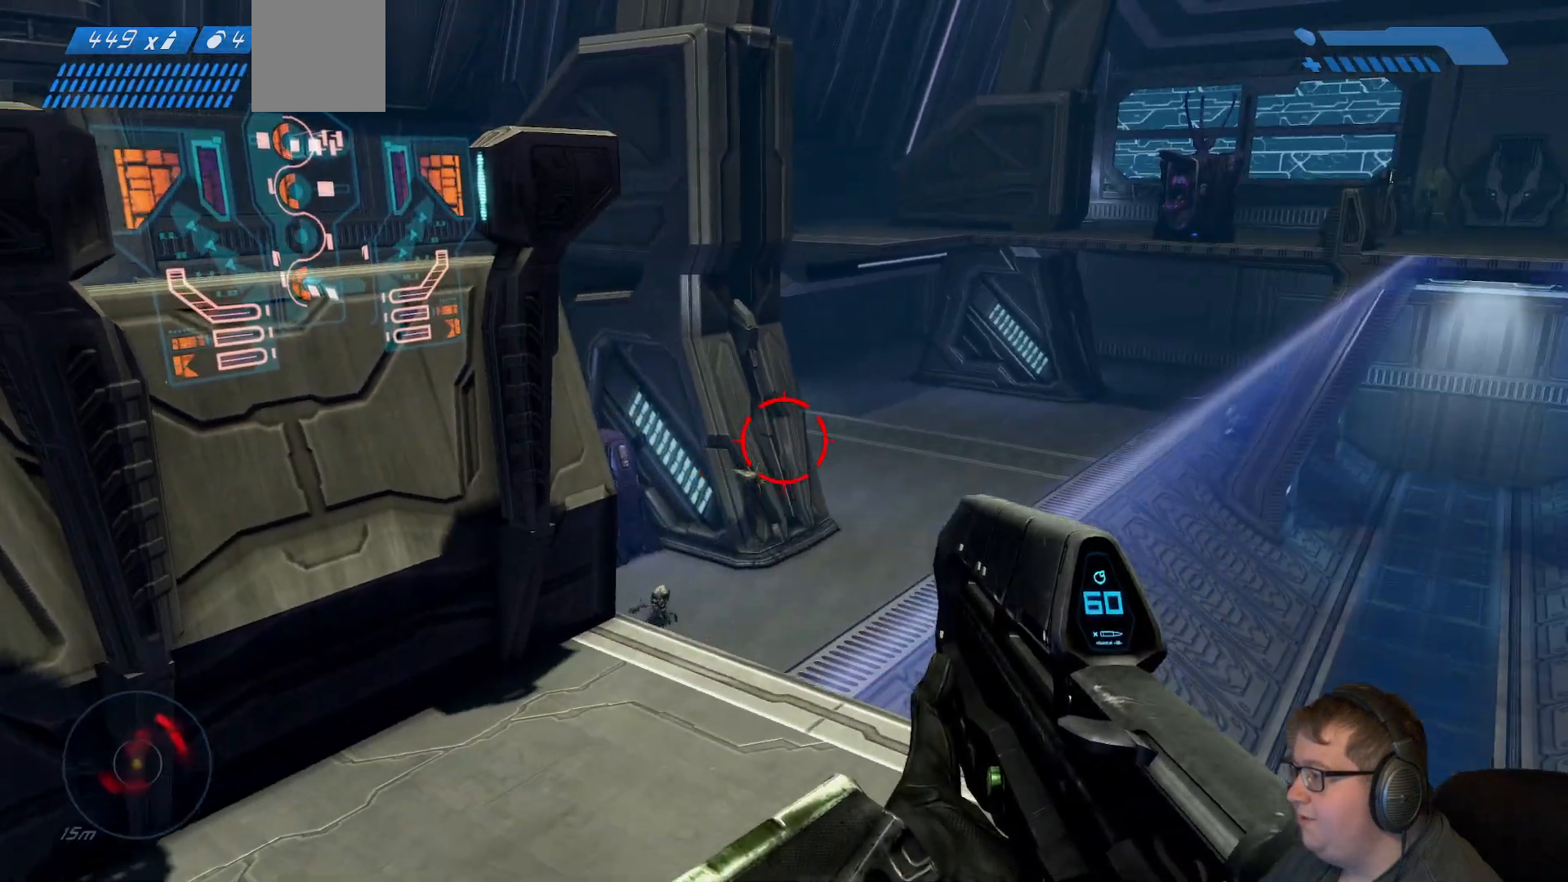
{"buttons": [], "left_stick": "center", "right_stick": "center", "events": [[33, "right_stick", "center"], [167, "left_stick", "left"], [183, "right_stick", "right"], [217, "left_stick", "up-left"], [500, "left_stick", "center"], [500, "right_stick", "center"]]}